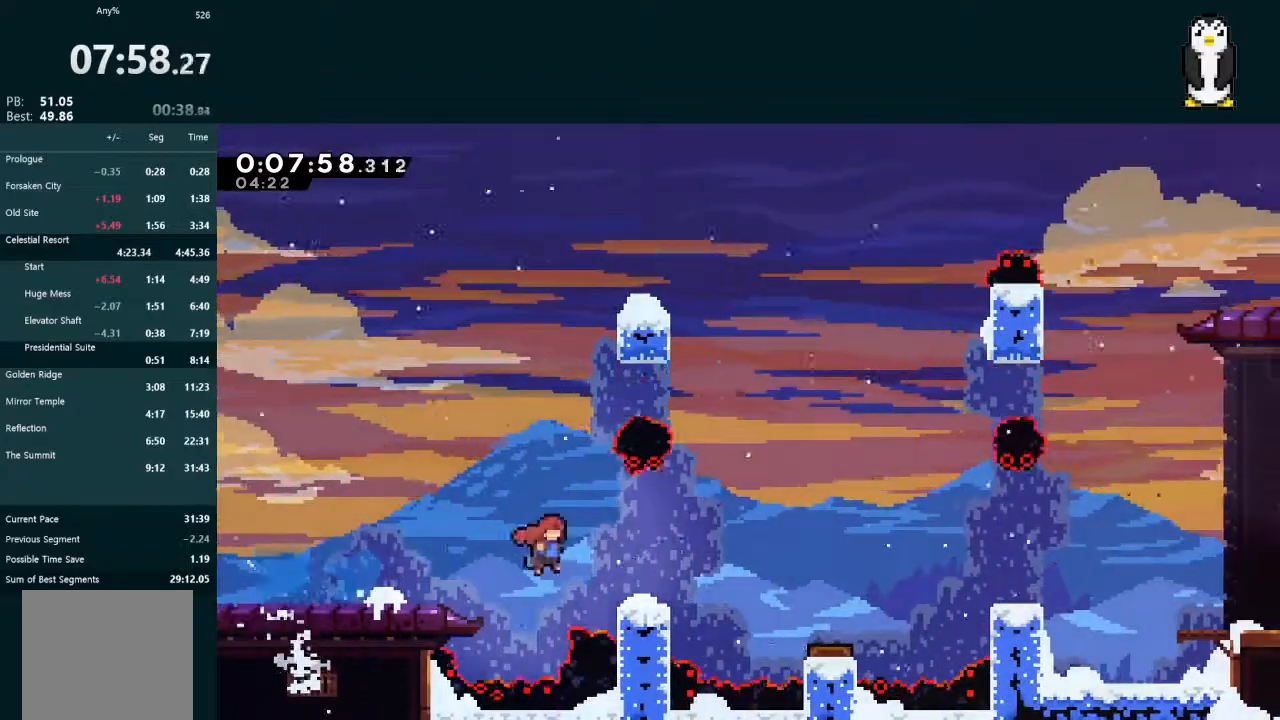
Gameplay with a controller (Xbox layout); each line is a JSON object with the inputs held at the frame after it. "events" lists button and stick changes between this image and that frame as [ms after this image, input, new state], when the widget could be followed in between. Not read: L3.
{"buttons": ["A", "L2", "DPAD_DOWN", "DPAD_RIGHT"], "left_stick": "center", "right_stick": "center", "events": [[67, "X", "down"], [167, "X", "up"], [267, "A", "down"]]}
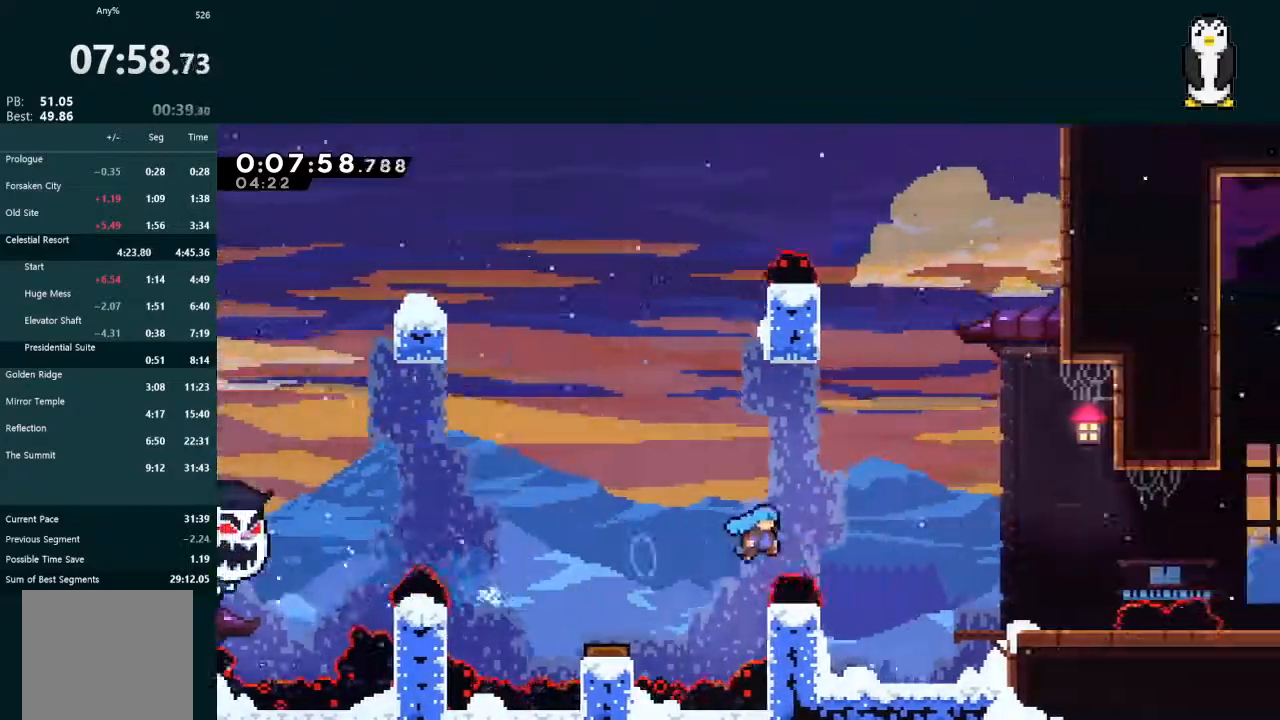
{"buttons": ["A", "L2", "DPAD_DOWN", "DPAD_RIGHT"], "left_stick": "center", "right_stick": "center", "events": [[267, "A", "up"], [333, "X", "down"], [400, "X", "up"], [467, "A", "down"]]}
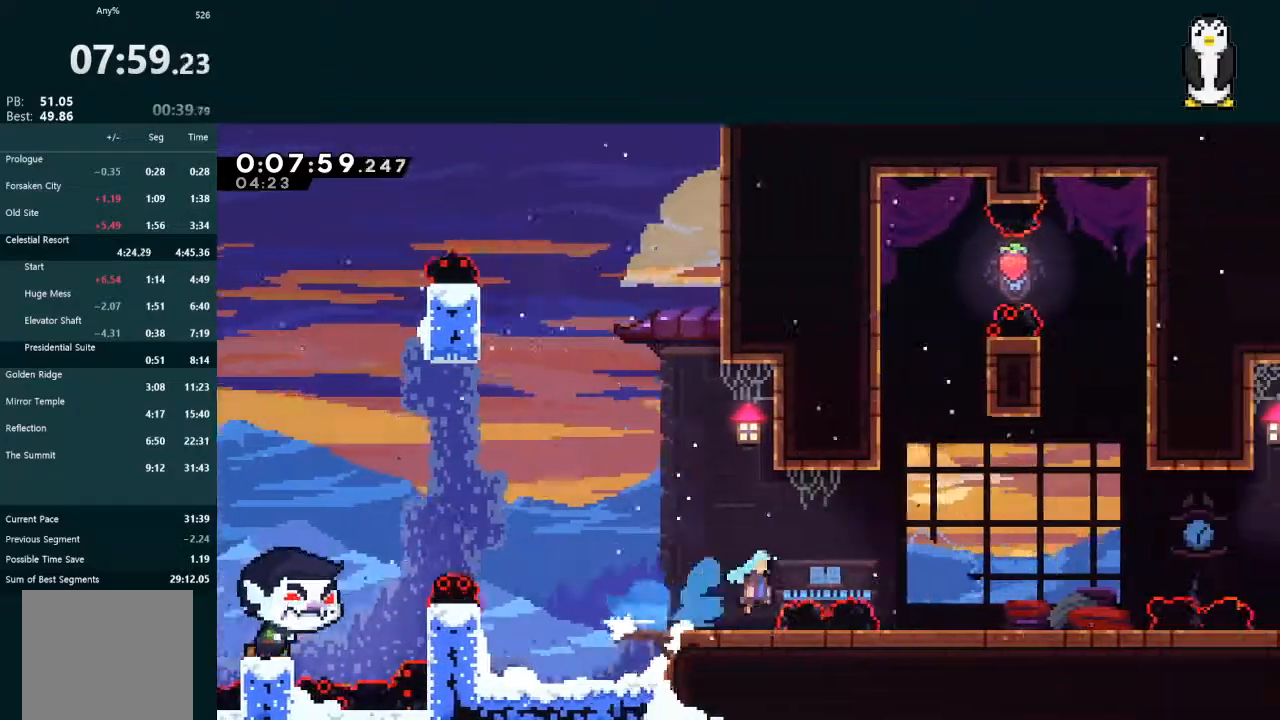
{"buttons": ["L2", "DPAD_DOWN", "DPAD_RIGHT"], "left_stick": "center", "right_stick": "center", "events": [[67, "A", "up"], [233, "X", "down"], [333, "X", "up"], [367, "A", "down"], [500, "A", "up"]]}
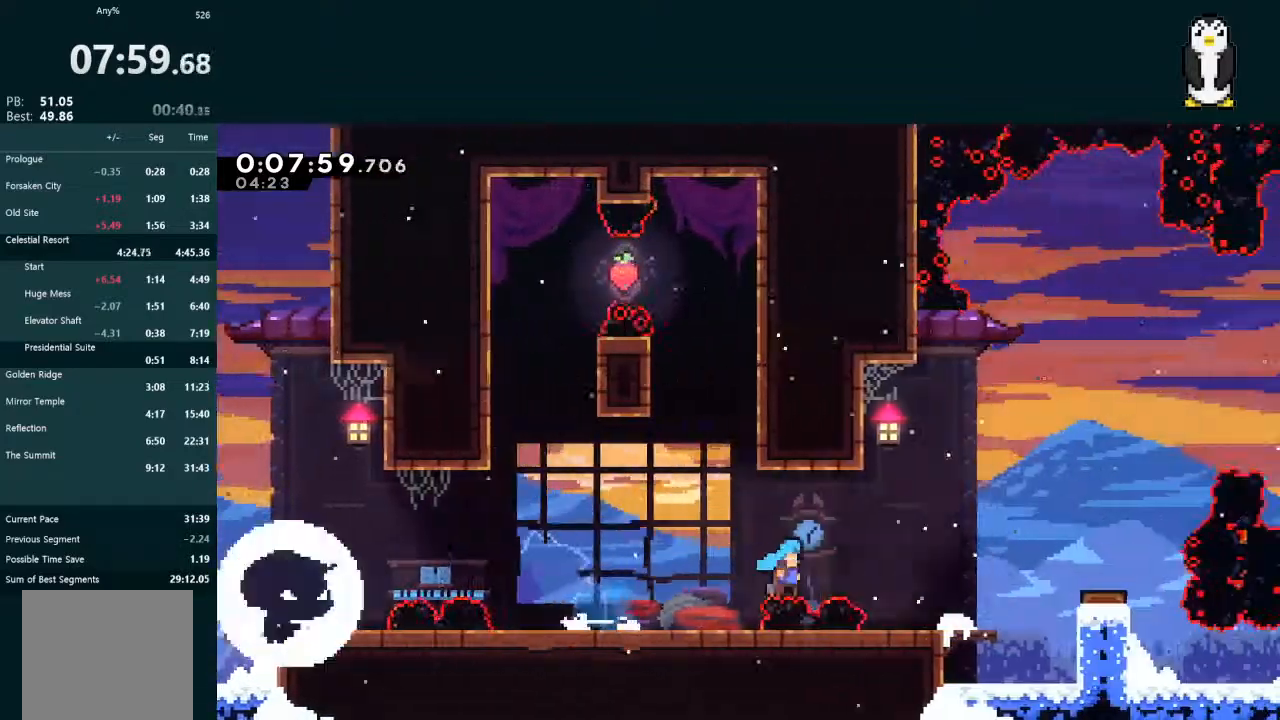
{"buttons": ["L2", "DPAD_RIGHT"], "left_stick": "center", "right_stick": "center", "events": [[33, "DPAD_DOWN", "up"], [67, "DPAD_RIGHT", "up"], [133, "DPAD_RIGHT", "down"], [200, "A", "down"], [300, "A", "up"], [367, "DPAD_RIGHT", "up"], [467, "DPAD_RIGHT", "down"]]}
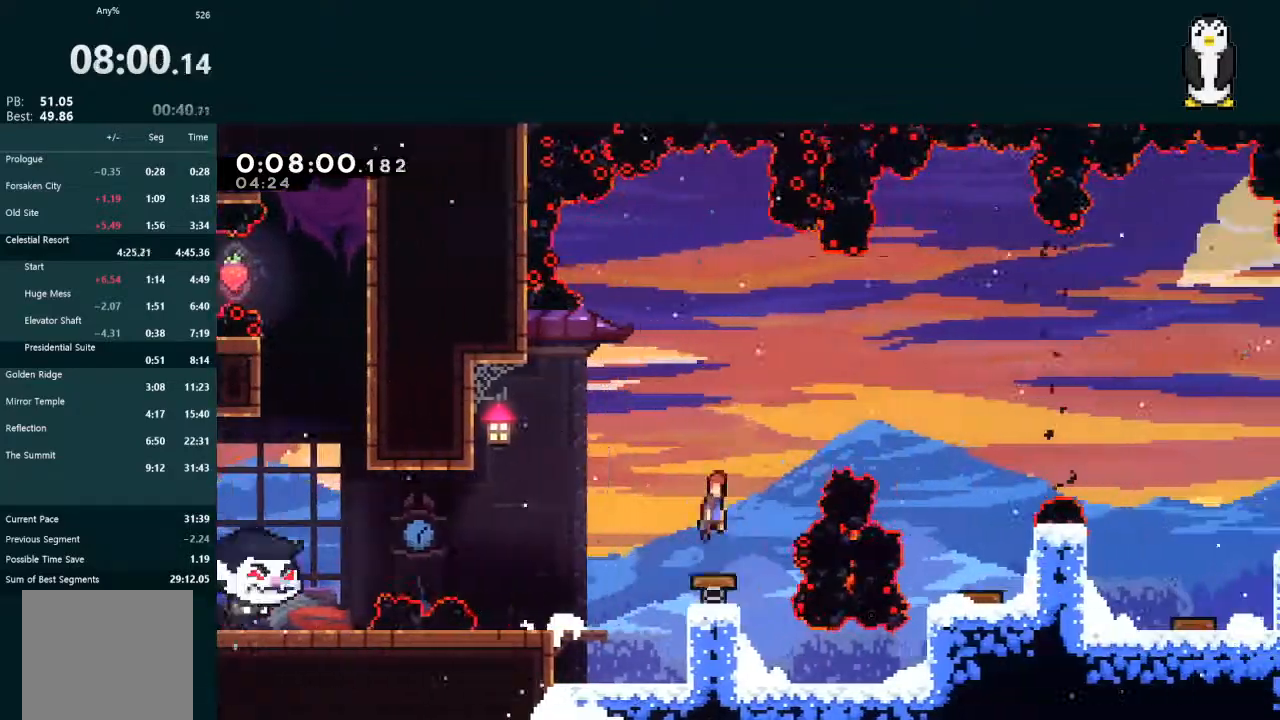
{"buttons": ["L2", "DPAD_RIGHT"], "left_stick": "center", "right_stick": "center", "events": [[100, "DPAD_RIGHT", "up"], [167, "DPAD_RIGHT", "down"], [367, "X", "down"], [433, "X", "up"]]}
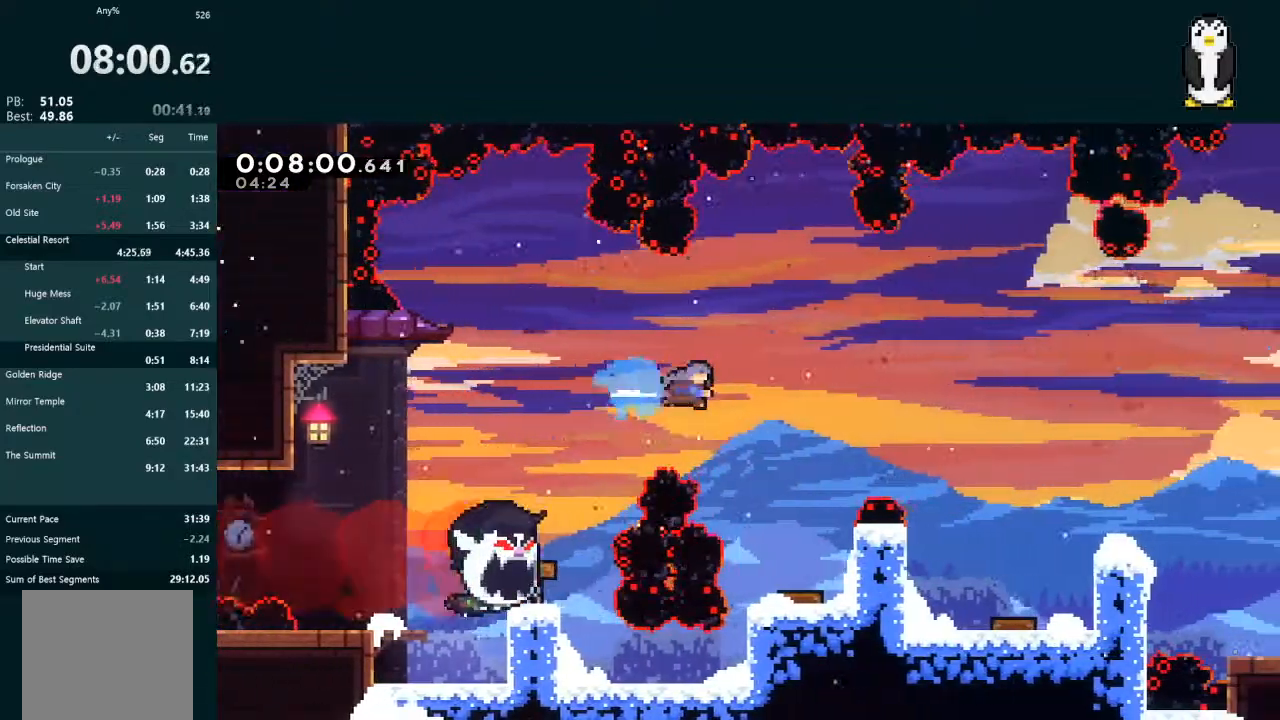
{"buttons": ["X", "L2", "DPAD_DOWN", "DPAD_RIGHT"], "left_stick": "center", "right_stick": "center", "events": [[33, "DPAD_RIGHT", "up"], [267, "DPAD_RIGHT", "down"], [300, "DPAD_DOWN", "down"], [467, "X", "down"]]}
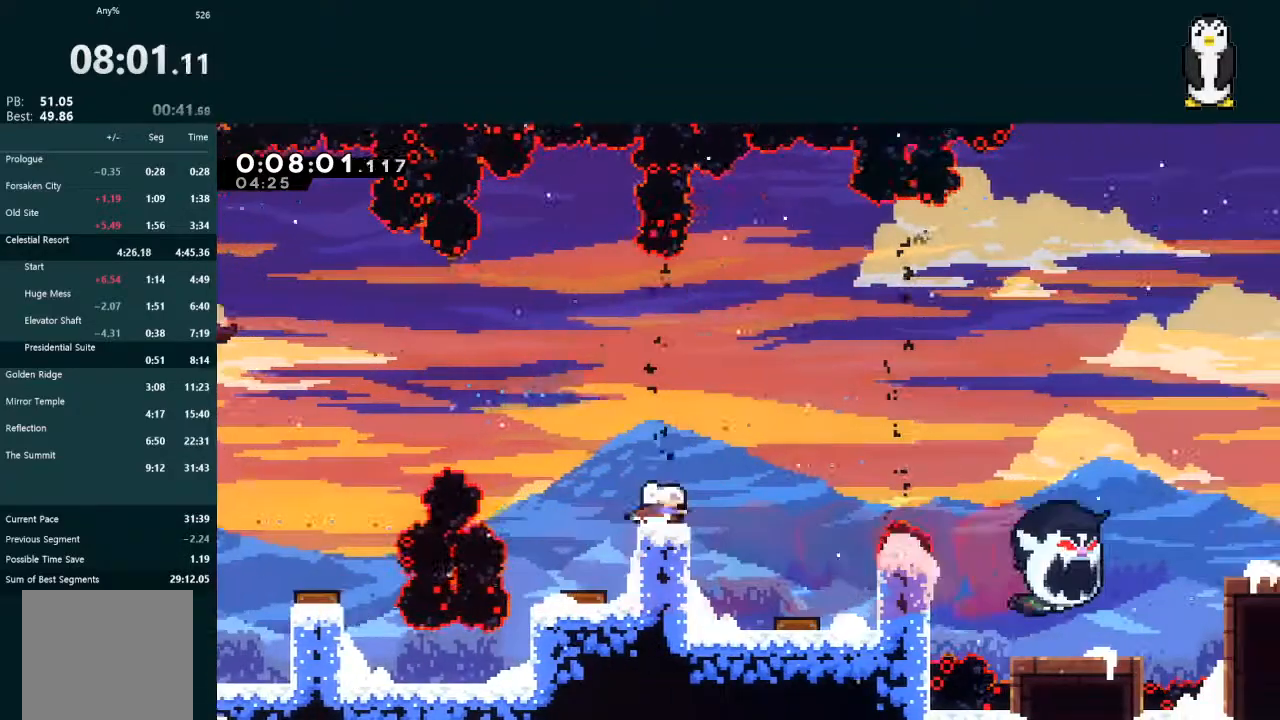
{"buttons": ["A", "L2", "DPAD_DOWN", "DPAD_RIGHT"], "left_stick": "center", "right_stick": "center", "events": [[67, "X", "up"], [133, "A", "down"]]}
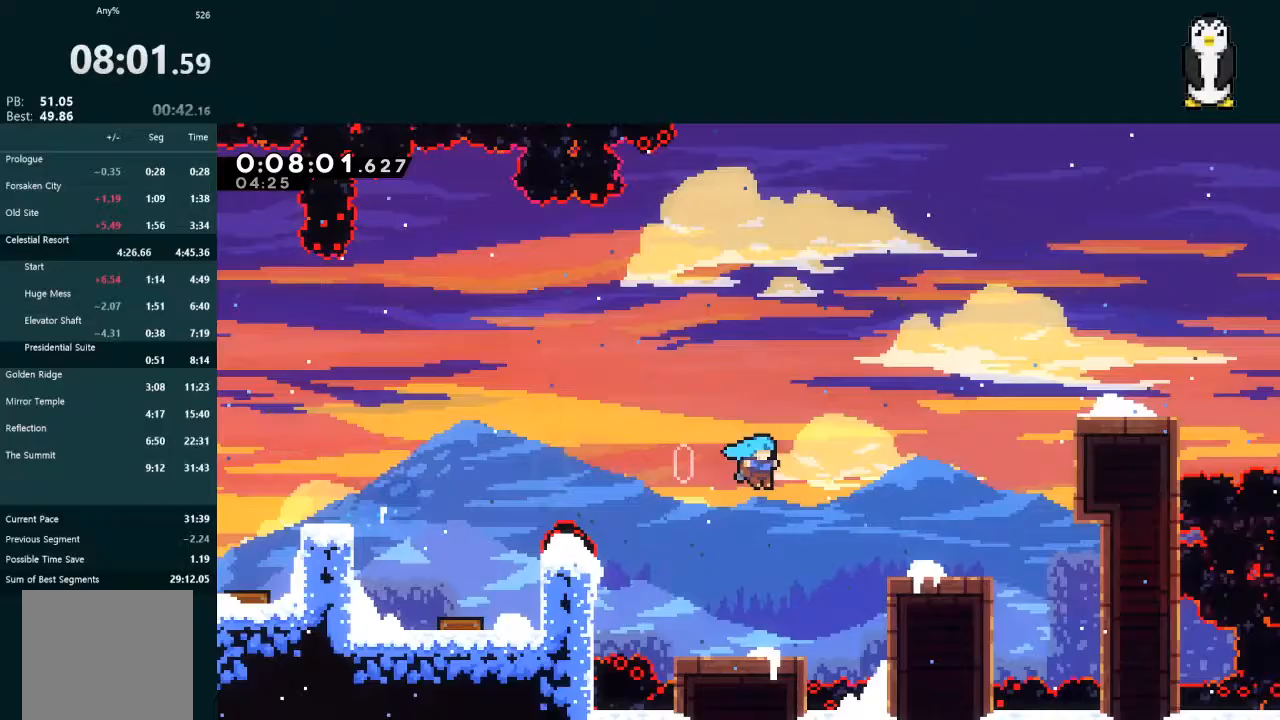
{"buttons": ["L2", "DPAD_UP", "DPAD_RIGHT"], "left_stick": "center", "right_stick": "center", "events": [[100, "A", "up"], [167, "DPAD_DOWN", "up"], [200, "DPAD_UP", "down"], [233, "A", "down"], [333, "A", "up"], [400, "X", "down"], [500, "X", "up"]]}
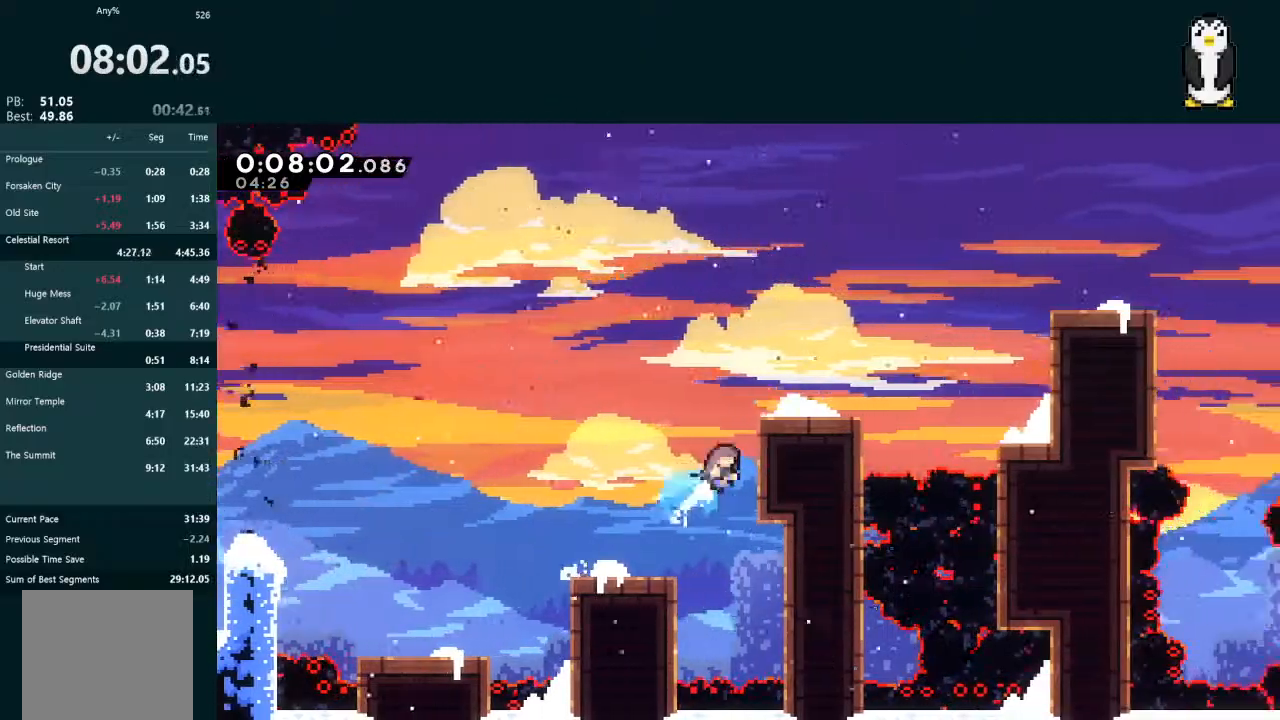
{"buttons": ["L2", "DPAD_UP", "DPAD_RIGHT"], "left_stick": "center", "right_stick": "center", "events": [[33, "A", "down"], [167, "A", "up"], [367, "A", "down"], [500, "A", "up"]]}
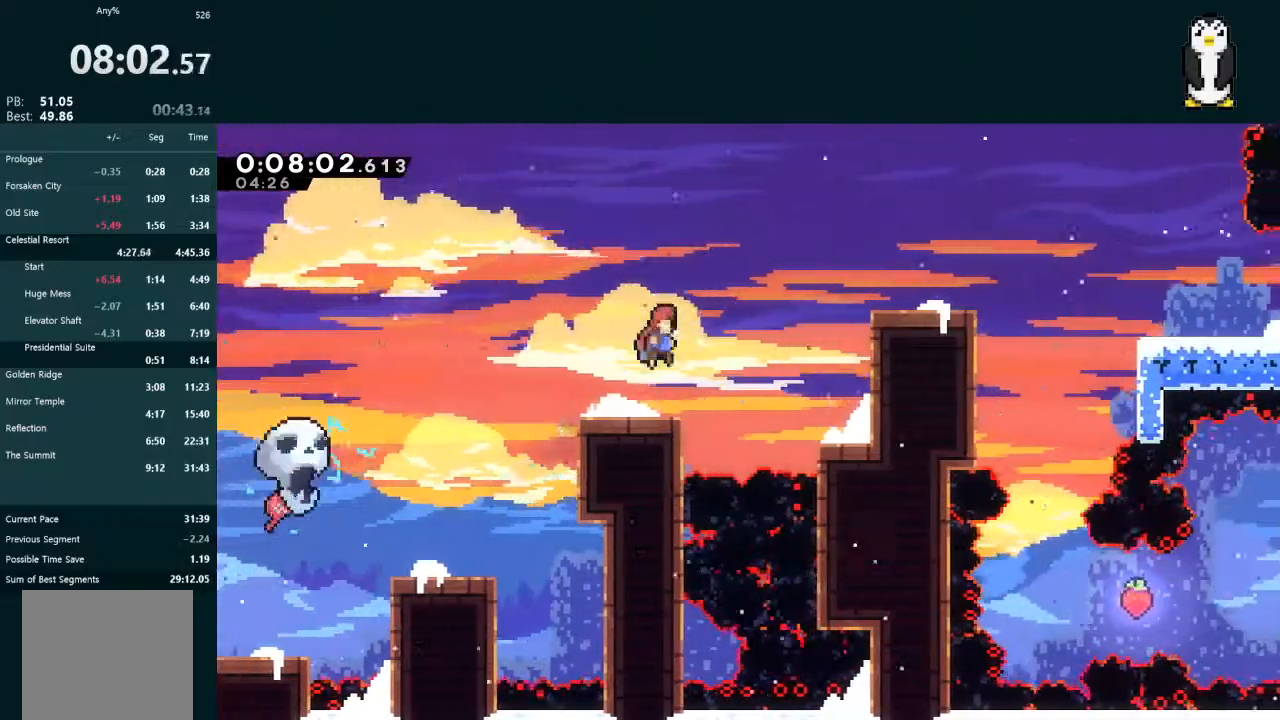
{"buttons": ["L2", "DPAD_DOWN", "DPAD_RIGHT"], "left_stick": "center", "right_stick": "center", "events": [[100, "X", "down"], [200, "X", "up"], [267, "DPAD_UP", "up"], [333, "DPAD_DOWN", "down"]]}
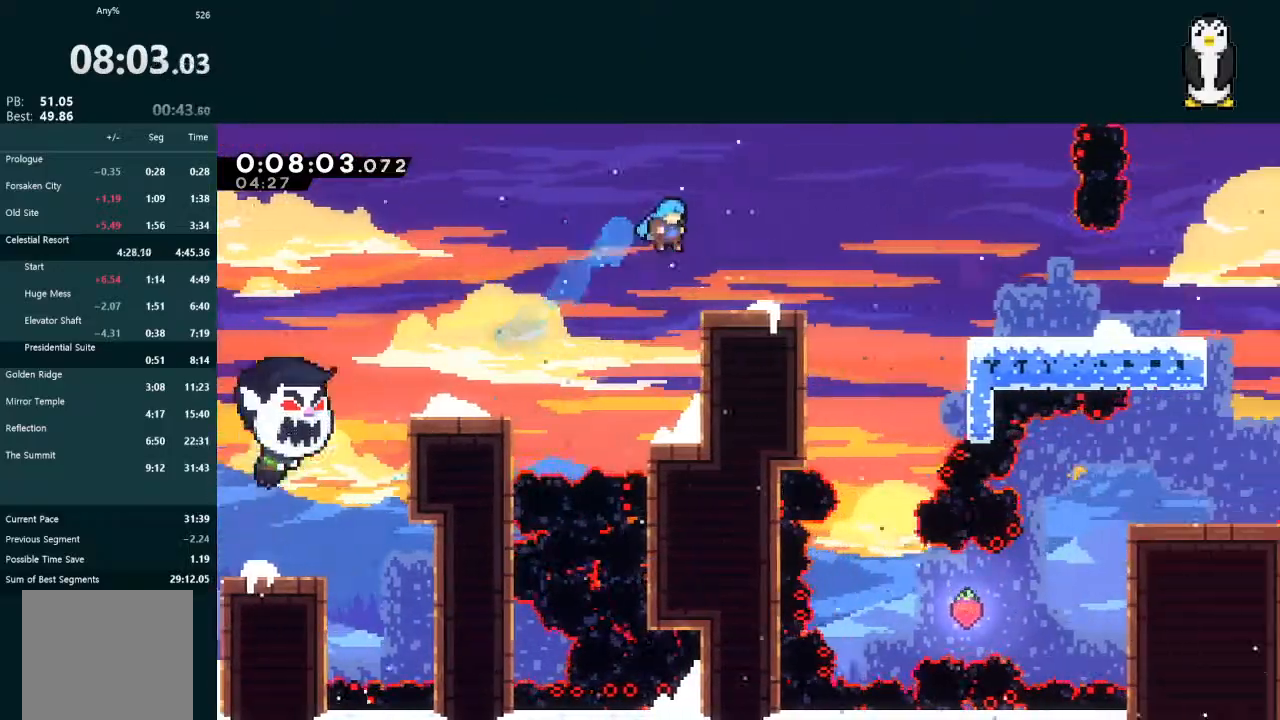
{"buttons": ["L2", "DPAD_DOWN", "DPAD_RIGHT"], "left_stick": "center", "right_stick": "center", "events": [[200, "X", "down"], [300, "A", "down"], [300, "X", "up"], [333, "A", "up"]]}
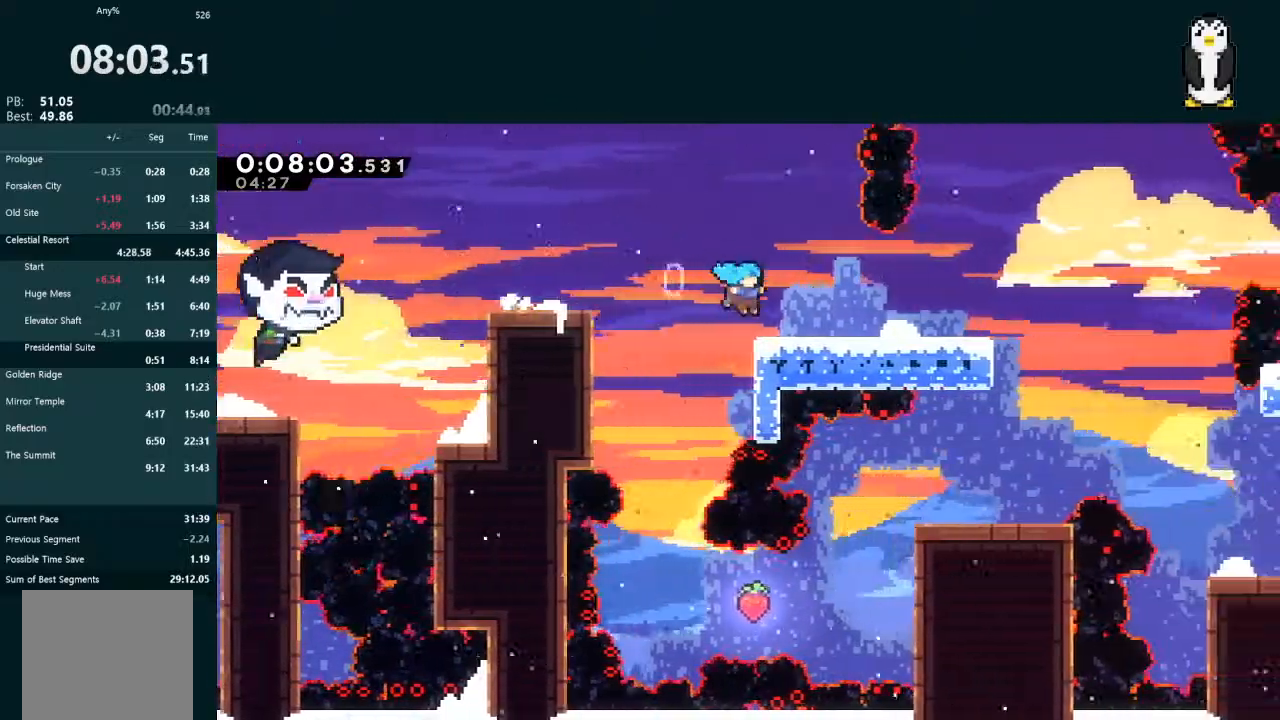
{"buttons": ["A", "L2", "DPAD_DOWN", "DPAD_RIGHT"], "left_stick": "center", "right_stick": "center", "events": [[67, "X", "down"], [133, "A", "down"], [133, "X", "up"], [167, "A", "up"], [233, "A", "down"]]}
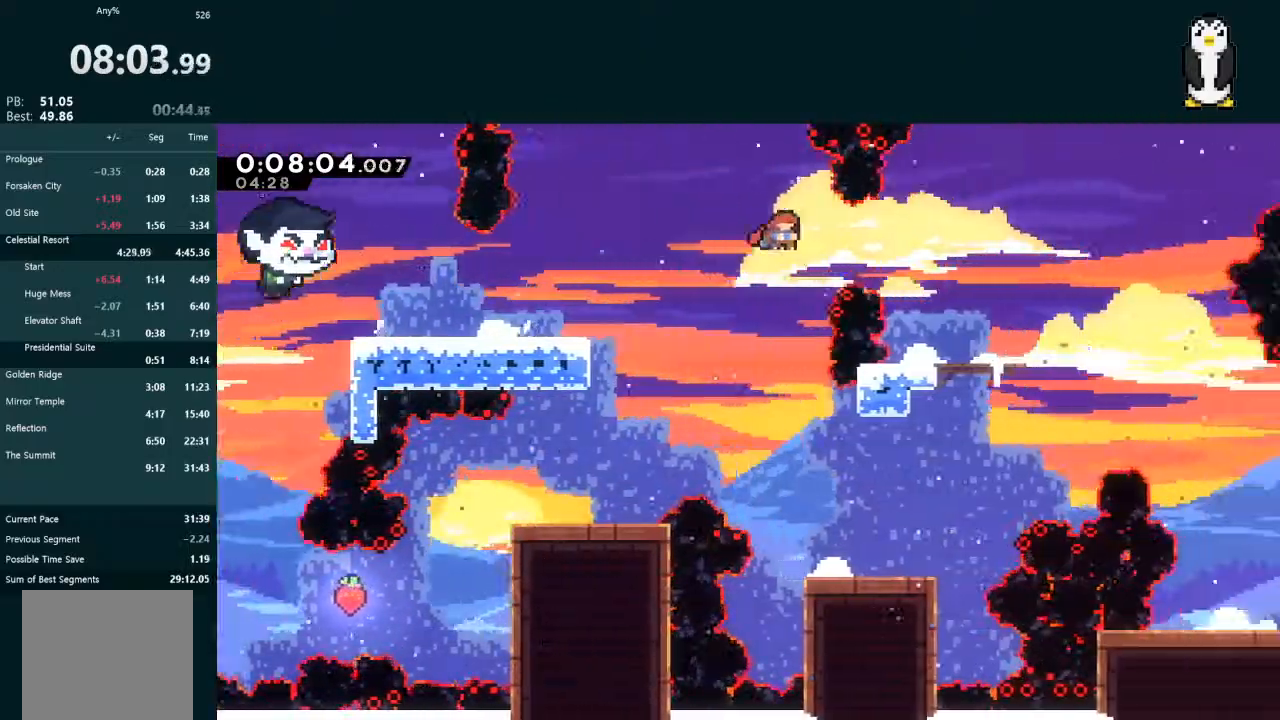
{"buttons": ["L2", "DPAD_DOWN", "DPAD_RIGHT"], "left_stick": "center", "right_stick": "center", "events": [[133, "A", "up"], [200, "X", "down"], [400, "X", "up"]]}
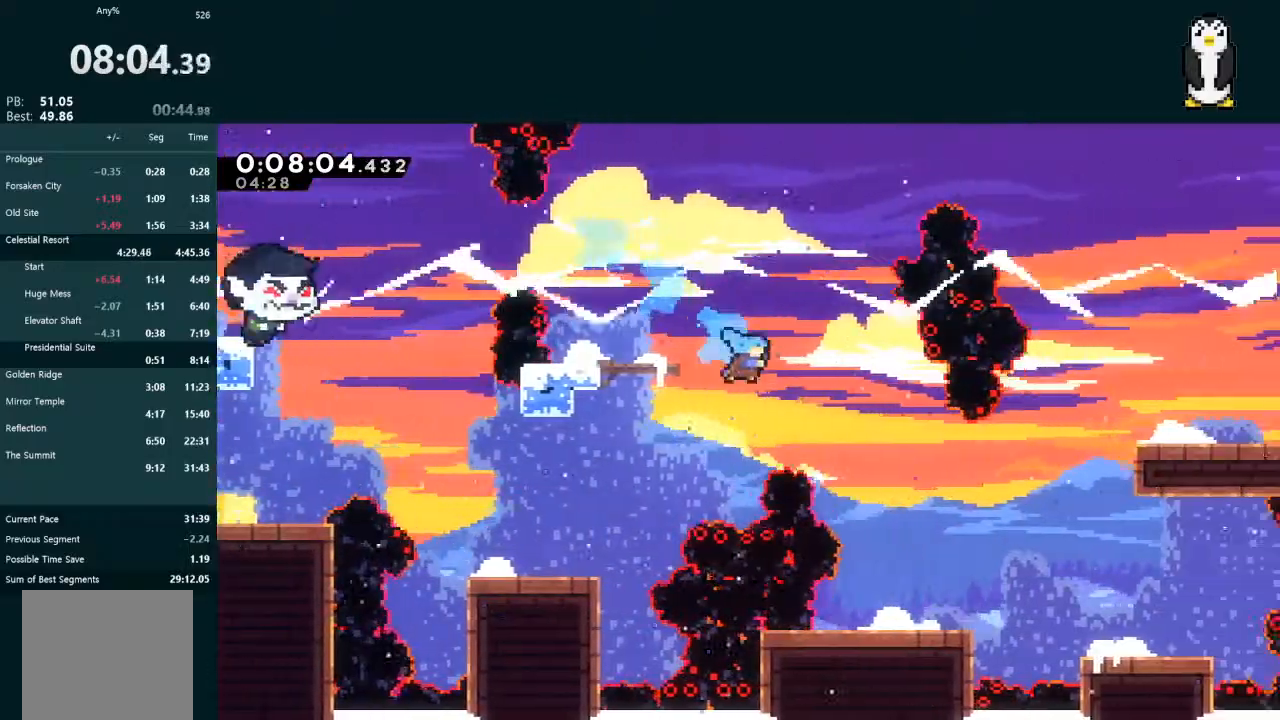
{"buttons": ["X", "DPAD_DOWN", "DPAD_RIGHT"], "left_stick": "center", "right_stick": "center", "events": [[133, "DPAD_RIGHT", "up"], [167, "DPAD_DOWN", "up"], [167, "DPAD_LEFT", "down"], [200, "L2", "up"], [233, "DPAD_DOWN", "down"], [400, "DPAD_LEFT", "up"], [433, "DPAD_RIGHT", "down"], [467, "X", "down"]]}
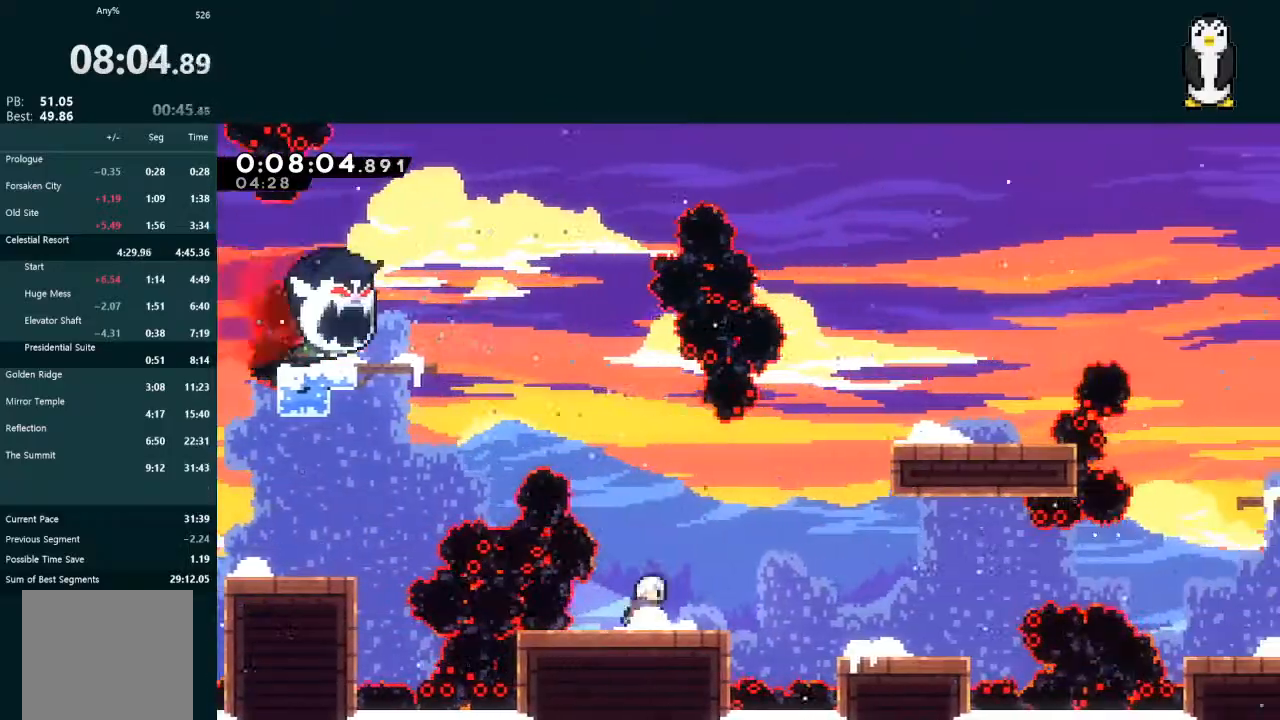
{"buttons": ["X", "L2", "DPAD_UP", "DPAD_RIGHT"], "left_stick": "center", "right_stick": "center", "events": [[133, "A", "down"], [133, "X", "up"], [433, "A", "up"], [433, "DPAD_DOWN", "up"], [433, "L2", "down"], [467, "DPAD_UP", "down"], [500, "X", "down"]]}
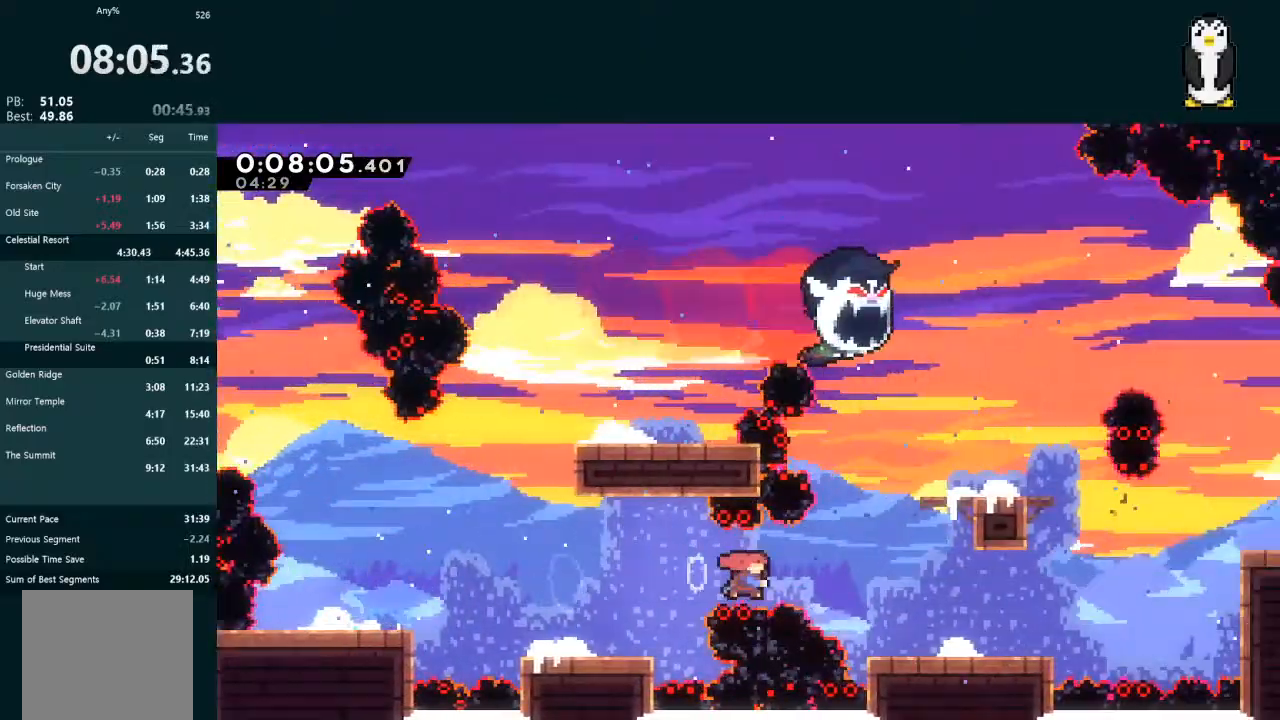
{"buttons": ["DPAD_DOWN", "DPAD_RIGHT"], "left_stick": "center", "right_stick": "center", "events": [[200, "X", "up"], [333, "DPAD_RIGHT", "up"], [333, "DPAD_UP", "up"], [400, "L2", "up"], [433, "DPAD_DOWN", "down"], [433, "DPAD_RIGHT", "down"]]}
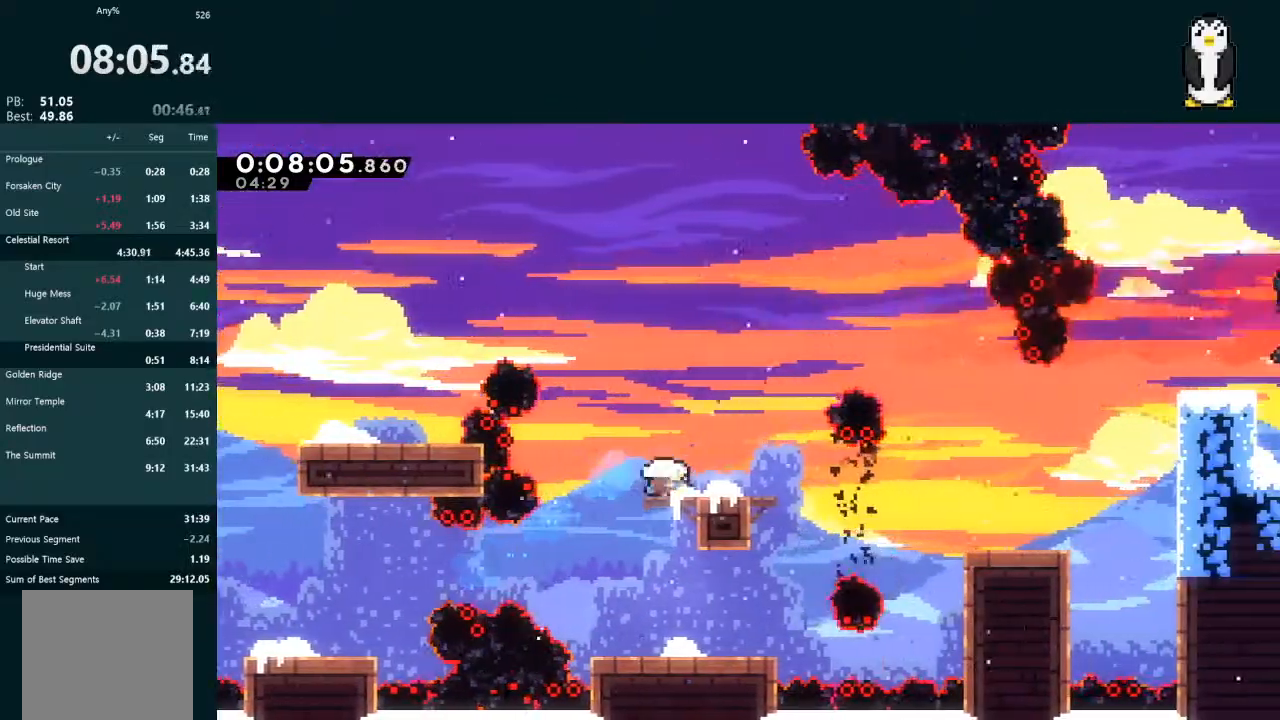
{"buttons": ["X", "L2", "DPAD_UP", "DPAD_RIGHT"], "left_stick": "center", "right_stick": "center", "events": [[33, "X", "down"], [200, "A", "down"], [200, "X", "up"], [300, "A", "up"], [300, "X", "down"], [400, "DPAD_DOWN", "up"], [400, "L2", "down"], [433, "DPAD_UP", "down"]]}
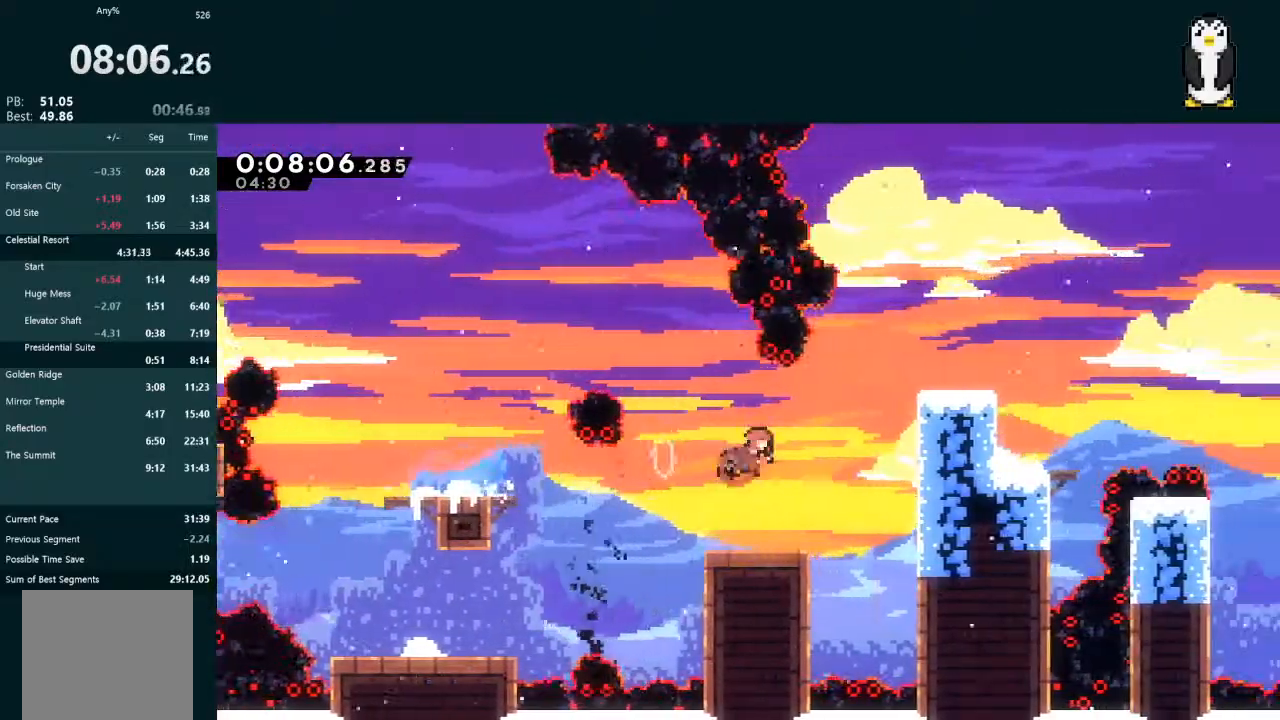
{"buttons": ["X", "DPAD_DOWN", "DPAD_RIGHT"], "left_stick": "center", "right_stick": "center", "events": [[67, "X", "up"], [200, "DPAD_UP", "up"], [233, "DPAD_RIGHT", "up"], [233, "L2", "up"], [333, "DPAD_DOWN", "down"], [333, "DPAD_RIGHT", "down"], [467, "X", "down"]]}
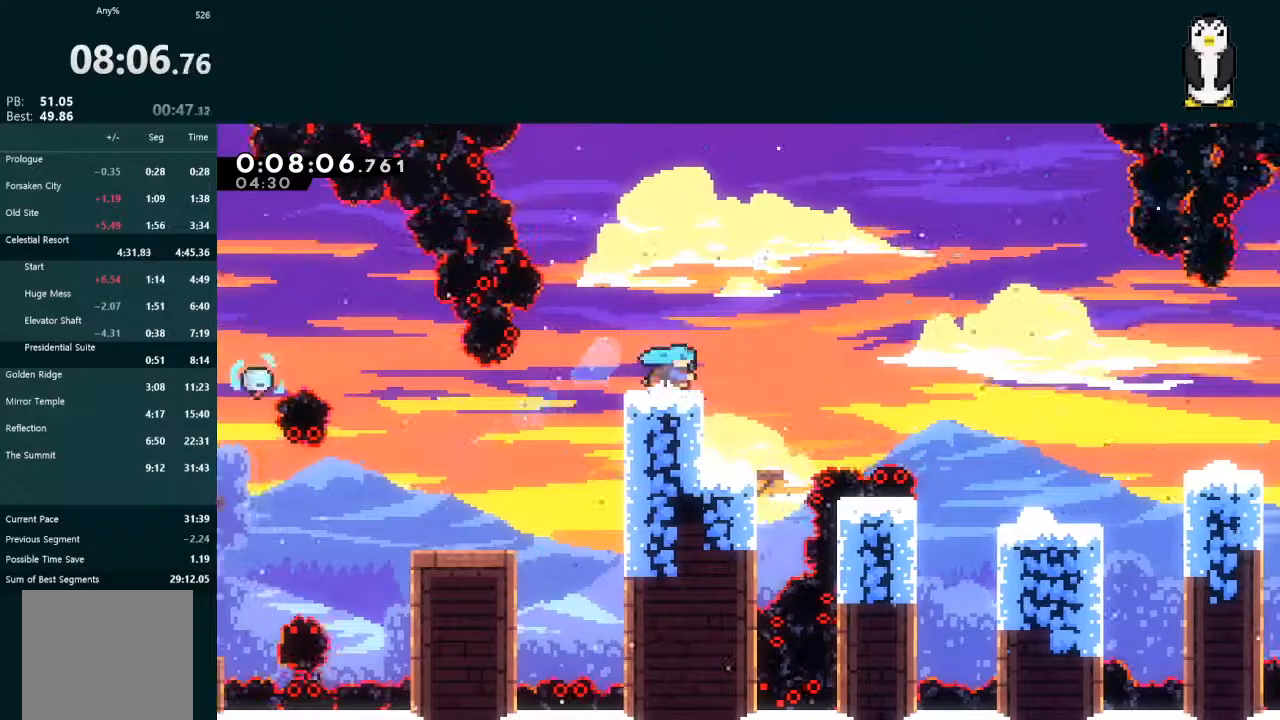
{"buttons": ["L2", "DPAD_DOWN", "DPAD_RIGHT"], "left_stick": "center", "right_stick": "center", "events": [[67, "X", "up"], [133, "A", "down"], [300, "L2", "down"], [333, "A", "up"]]}
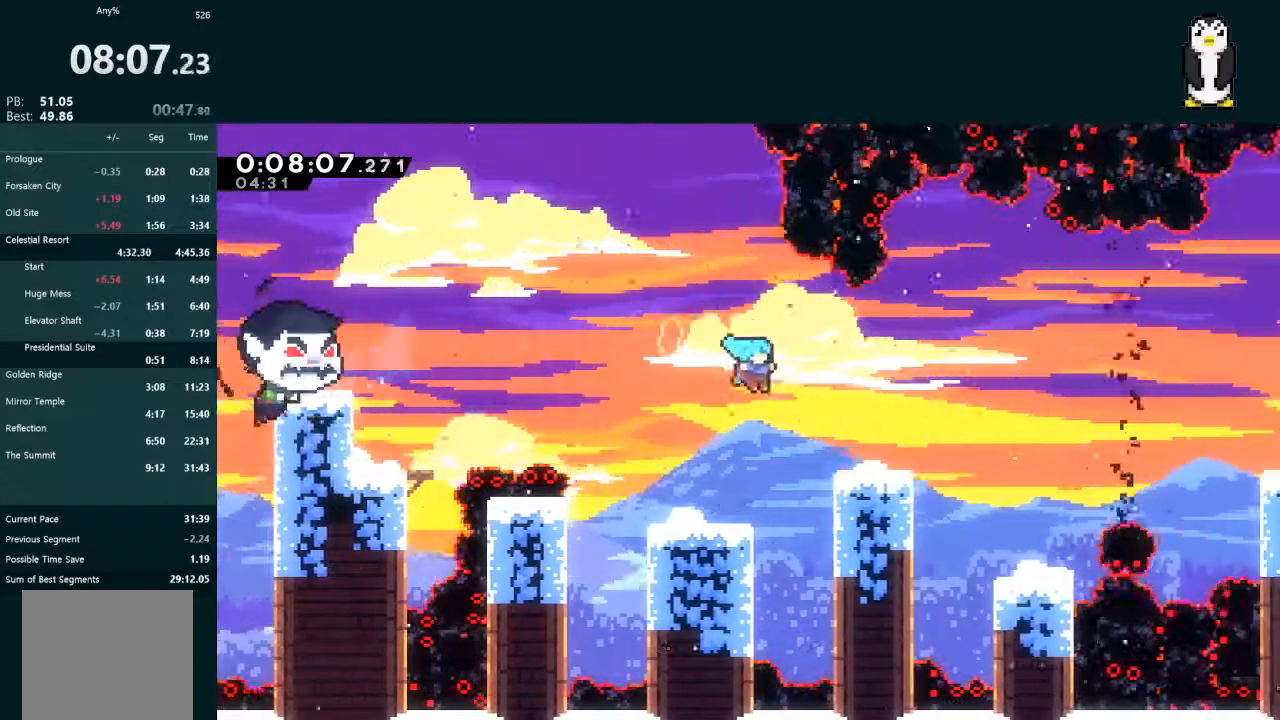
{"buttons": ["A", "L2", "DPAD_RIGHT"], "left_stick": "center", "right_stick": "center", "events": [[167, "X", "down"], [267, "DPAD_DOWN", "up"], [267, "X", "up"], [333, "A", "down"]]}
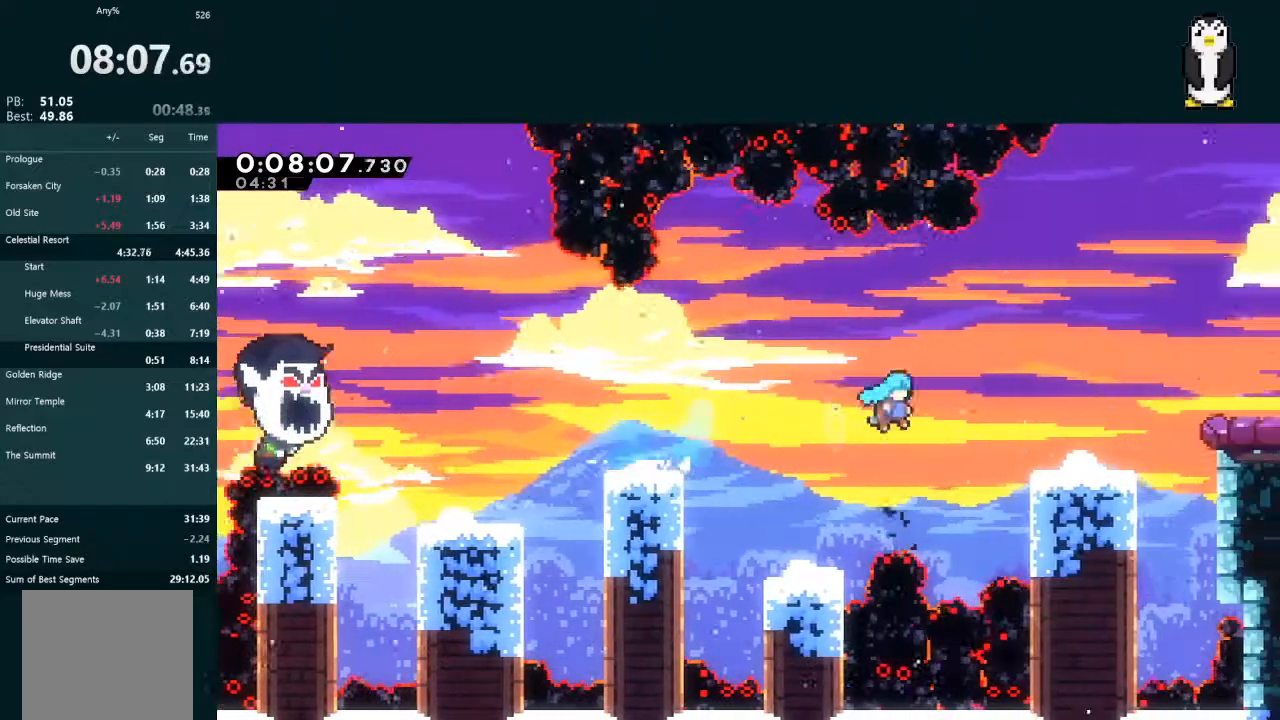
{"buttons": ["X", "L2", "DPAD_DOWN", "DPAD_RIGHT"], "left_stick": "center", "right_stick": "center", "events": [[67, "A", "up"], [200, "A", "down"], [367, "A", "up"], [400, "DPAD_DOWN", "down"], [433, "X", "down"]]}
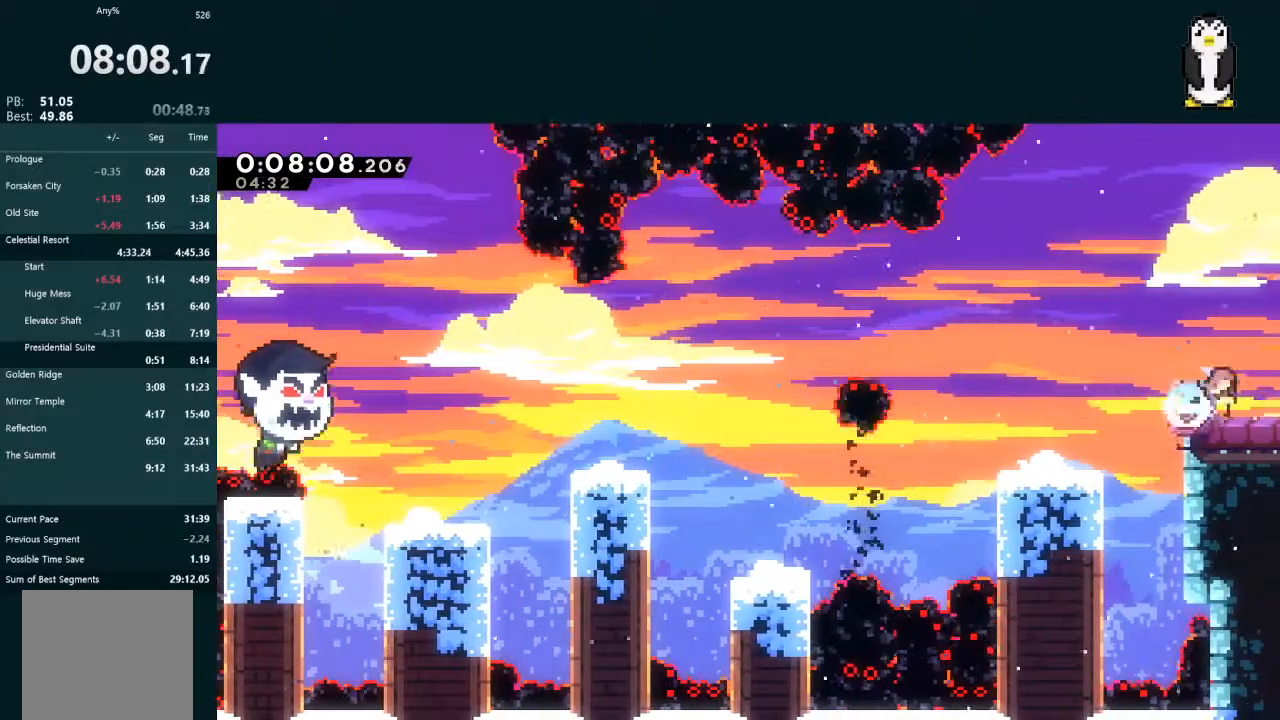
{"buttons": ["DPAD_RIGHT"], "left_stick": "center", "right_stick": "center", "events": [[33, "A", "down"], [67, "X", "up"], [100, "DPAD_DOWN", "up"], [133, "A", "up"], [167, "L2", "up"]]}
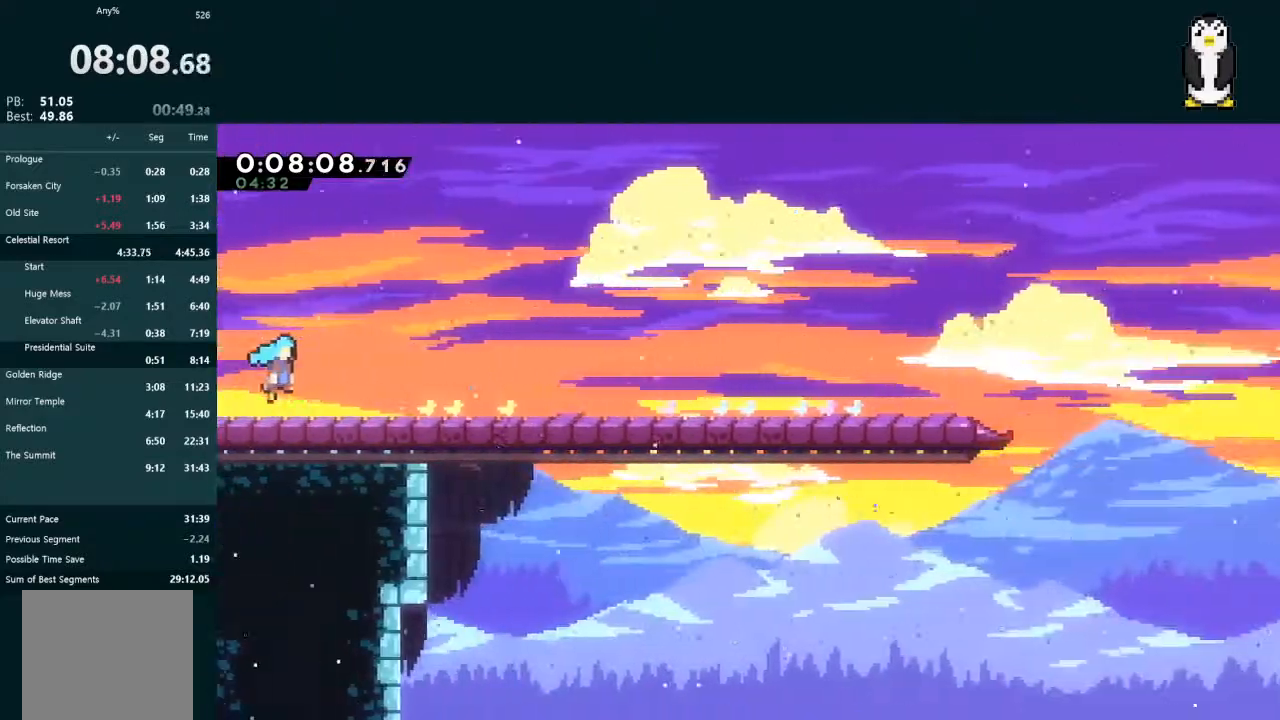
{"buttons": [], "left_stick": "center", "right_stick": "center"}